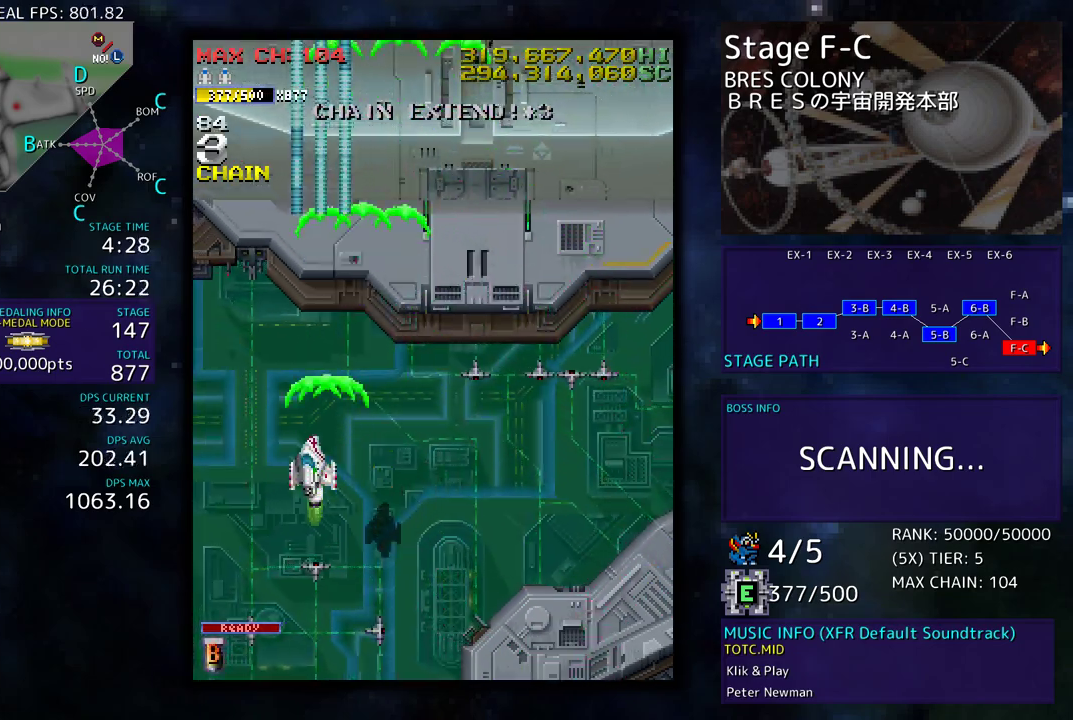
Gameplay with a controller (arcade stick); each line is a JSON object with the inputs held at the frame after it. "events" lists button and stick changes between this image and that frame as [ms after this image, input, new state], when the widget could be followed in between. Not read: L3 R3 other_buttons.
{"buttons": [], "events": [[50, "DPAD_DOWN", "up"], [83, "DPAD_LEFT", "up"]]}
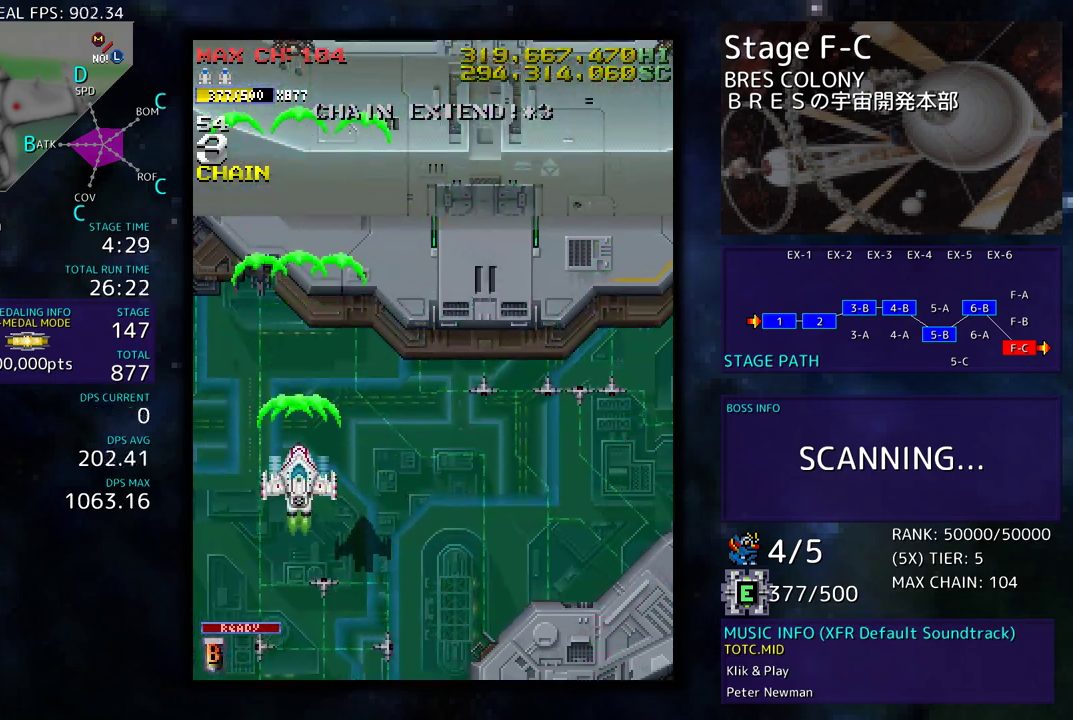
{"buttons": ["DPAD_DOWN", "DPAD_LEFT"], "events": [[83, "DPAD_UP", "down"], [400, "DPAD_DOWN", "down"], [400, "DPAD_LEFT", "down"], [400, "DPAD_UP", "up"]]}
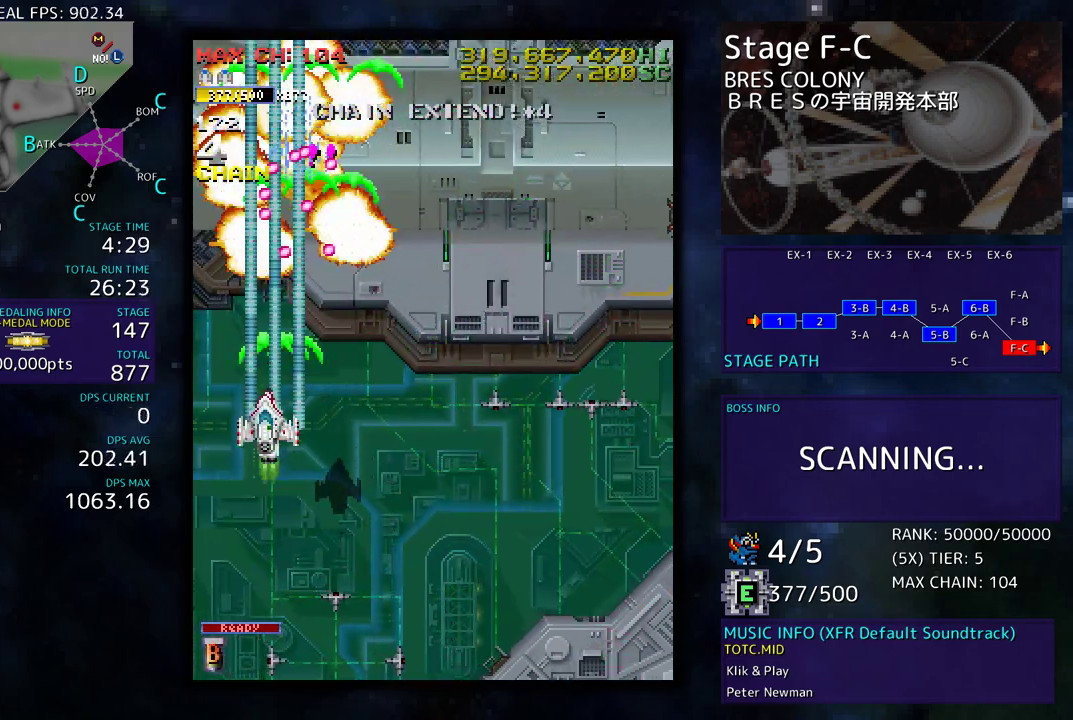
{"buttons": ["DPAD_UP"], "events": [[50, "DPAD_DOWN", "up"], [150, "DPAD_UP", "down"], [500, "DPAD_LEFT", "up"]]}
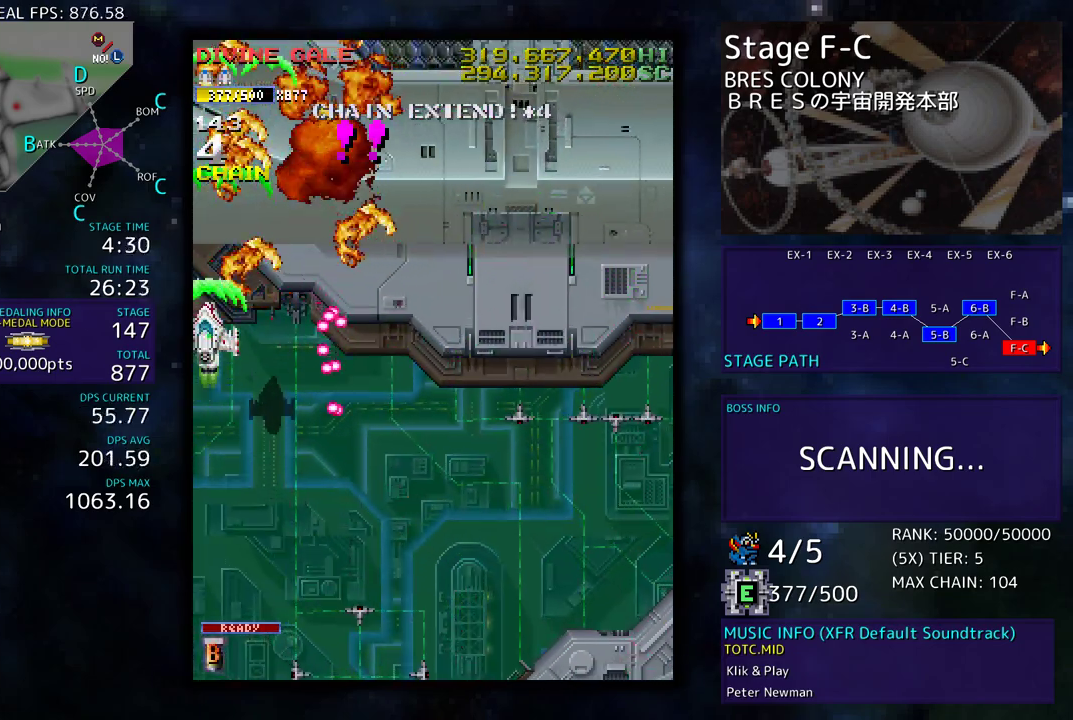
{"buttons": [], "events": [[200, "DPAD_RIGHT", "down"], [250, "DPAD_UP", "up"], [267, "DPAD_DOWN", "down"], [467, "DPAD_RIGHT", "up"], [483, "DPAD_DOWN", "up"]]}
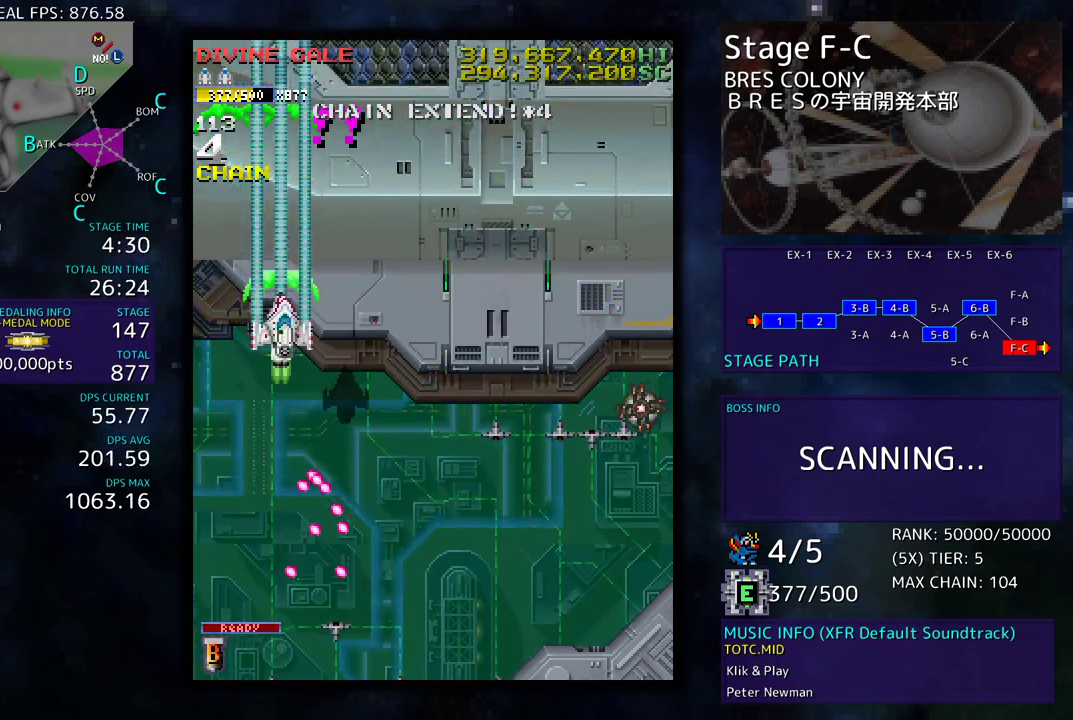
{"buttons": [], "events": [[117, "DPAD_DOWN", "down"], [250, "DPAD_DOWN", "up"], [300, "DPAD_DOWN", "down"], [450, "DPAD_DOWN", "up"]]}
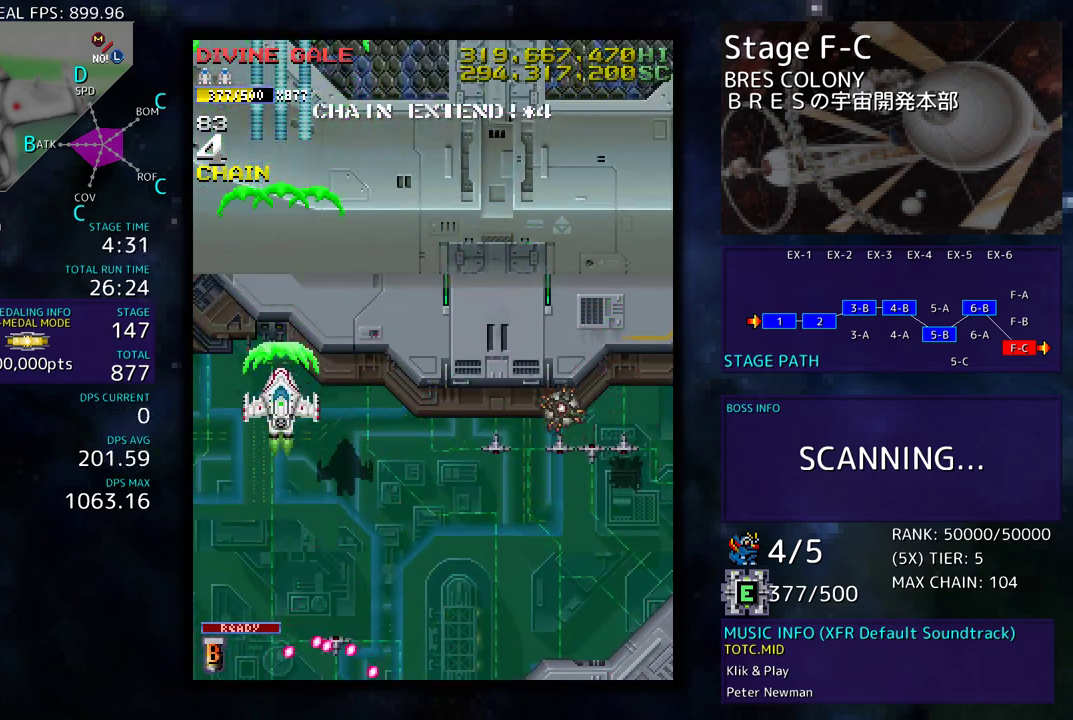
{"buttons": ["DPAD_DOWN", "DPAD_RIGHT"], "events": [[50, "DPAD_DOWN", "down"], [433, "DPAD_RIGHT", "down"]]}
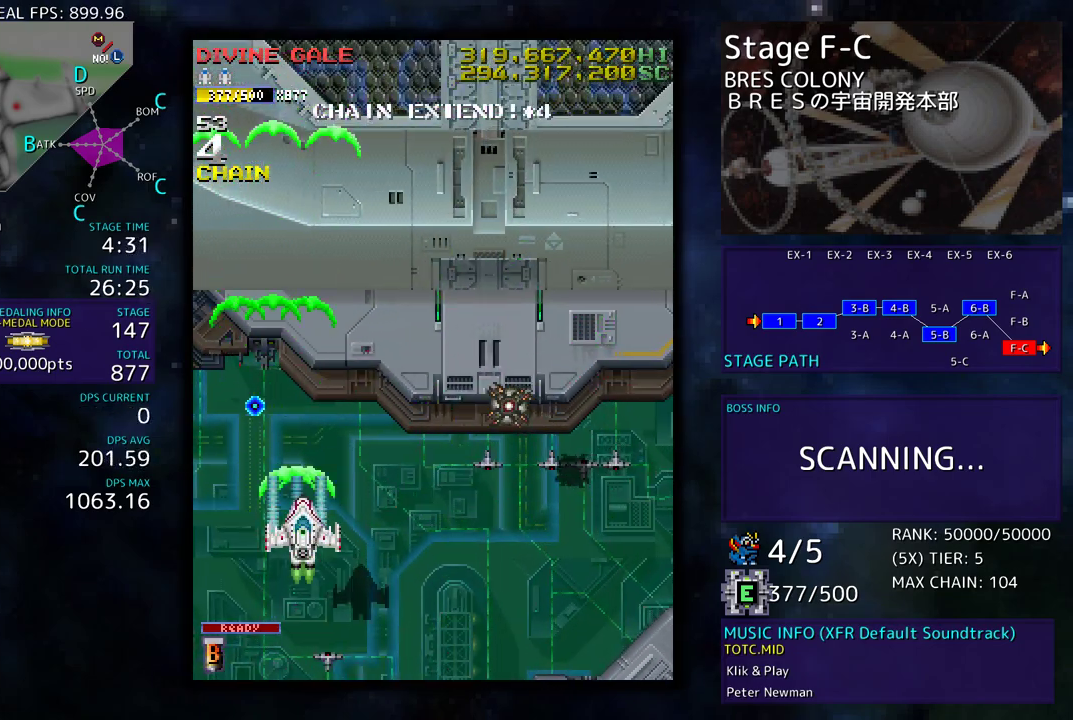
{"buttons": ["DPAD_UP", "DPAD_RIGHT"], "events": [[250, "DPAD_RIGHT", "up"], [267, "DPAD_DOWN", "up"], [350, "DPAD_DOWN", "down"], [350, "DPAD_RIGHT", "down"], [483, "DPAD_DOWN", "up"], [500, "DPAD_UP", "down"]]}
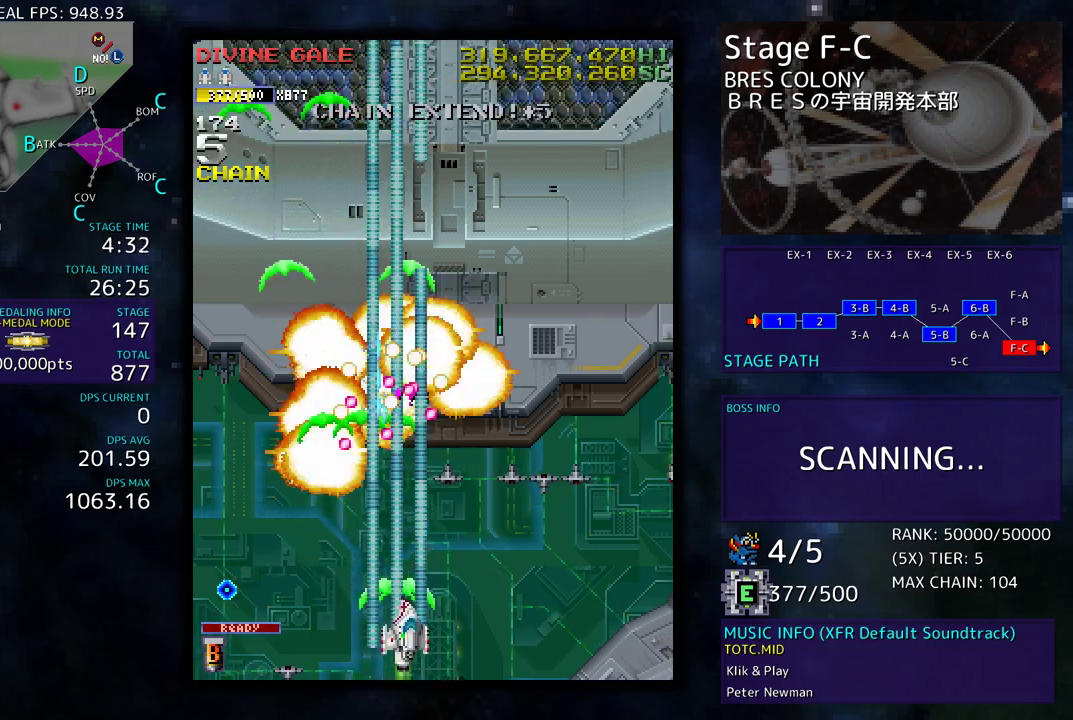
{"buttons": ["DPAD_UP", "DPAD_LEFT"], "events": [[333, "DPAD_RIGHT", "up"], [350, "DPAD_LEFT", "down"]]}
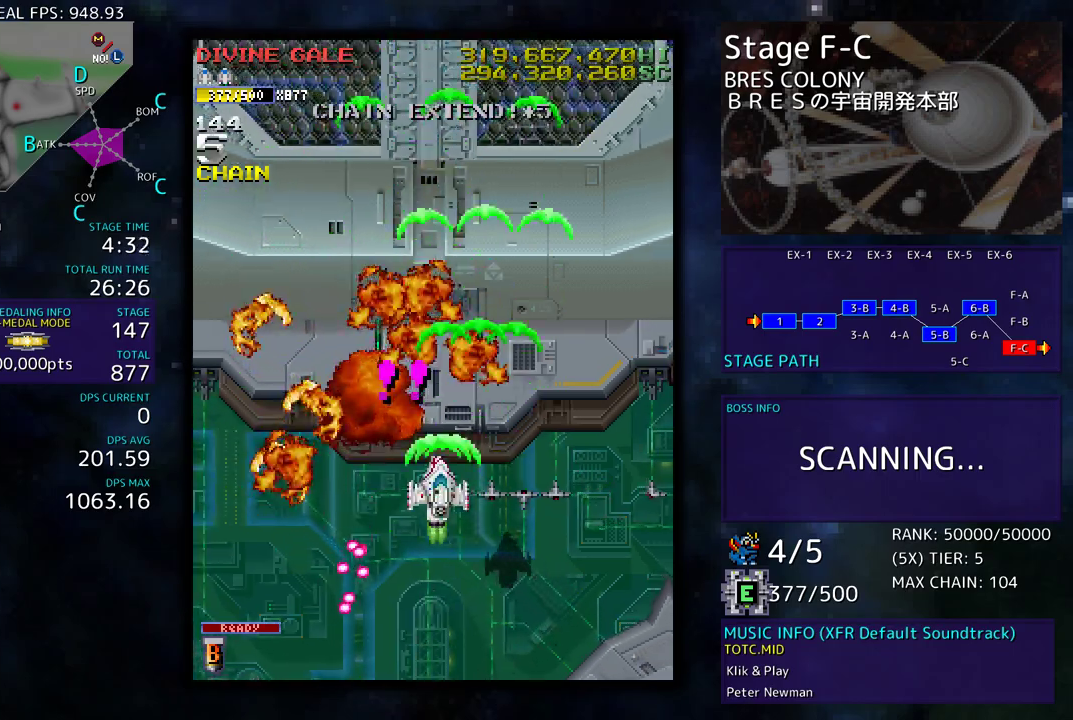
{"buttons": ["DPAD_UP", "DPAD_LEFT"], "events": [[83, "DPAD_UP", "up"], [150, "DPAD_DOWN", "down"], [250, "DPAD_DOWN", "up"], [333, "DPAD_UP", "down"]]}
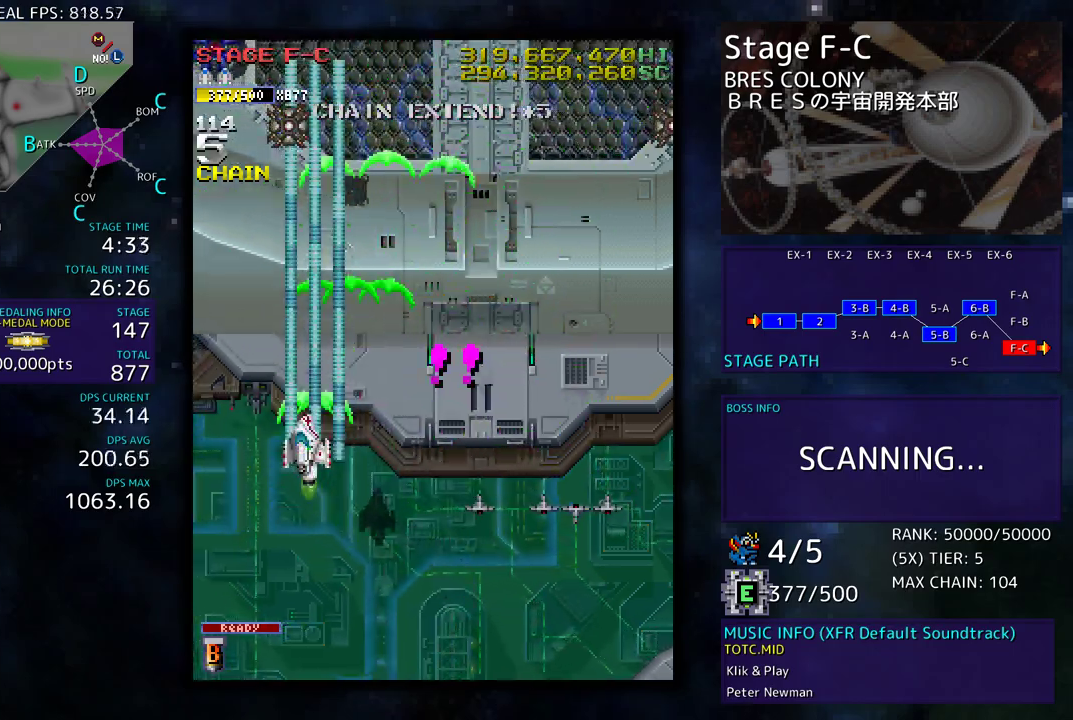
{"buttons": ["DPAD_DOWN"], "events": [[150, "DPAD_UP", "up"], [167, "DPAD_DOWN", "down"], [183, "DPAD_LEFT", "up"], [267, "DPAD_LEFT", "down"], [300, "DPAD_DOWN", "up"], [400, "DPAD_DOWN", "down"], [417, "DPAD_LEFT", "up"]]}
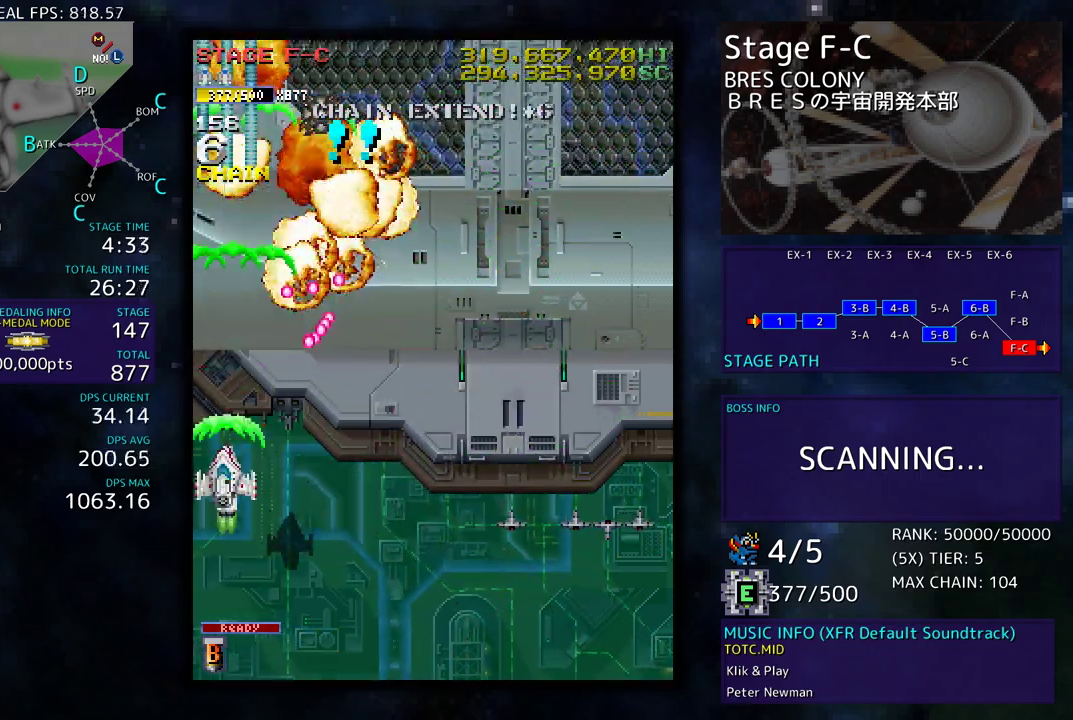
{"buttons": ["DPAD_DOWN", "DPAD_RIGHT"], "events": [[117, "DPAD_RIGHT", "down"], [317, "DPAD_DOWN", "up"], [417, "DPAD_DOWN", "down"]]}
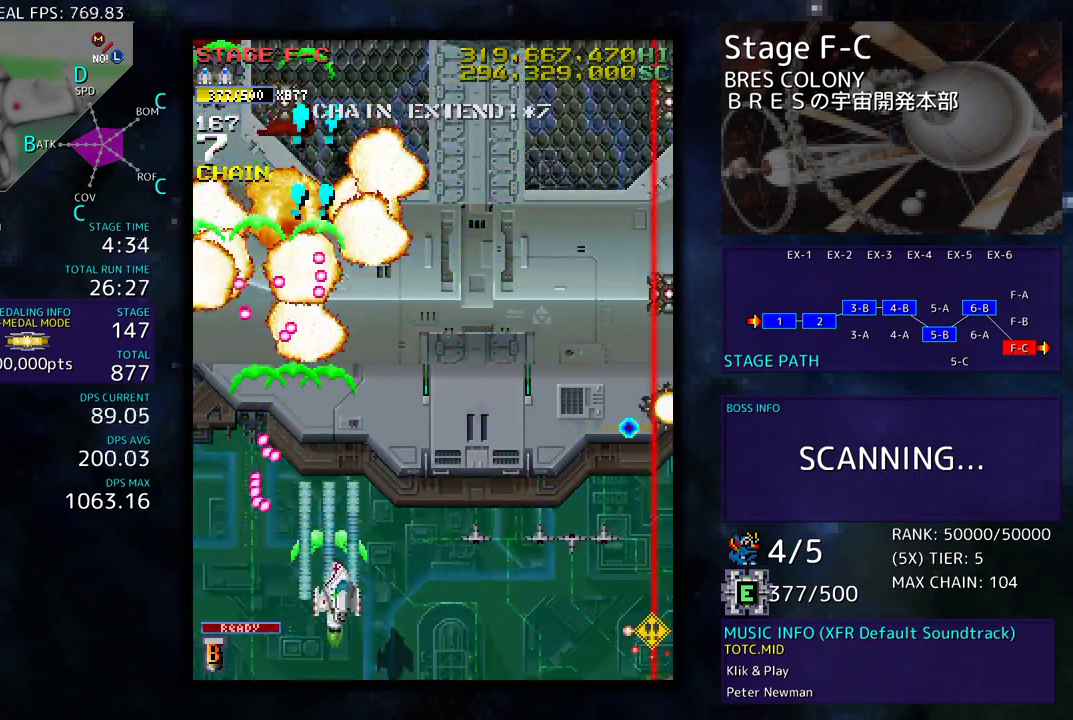
{"buttons": [], "events": [[117, "DPAD_DOWN", "up"], [300, "DPAD_UP", "down"], [317, "DPAD_RIGHT", "up"], [317, "DPAD_UP", "up"]]}
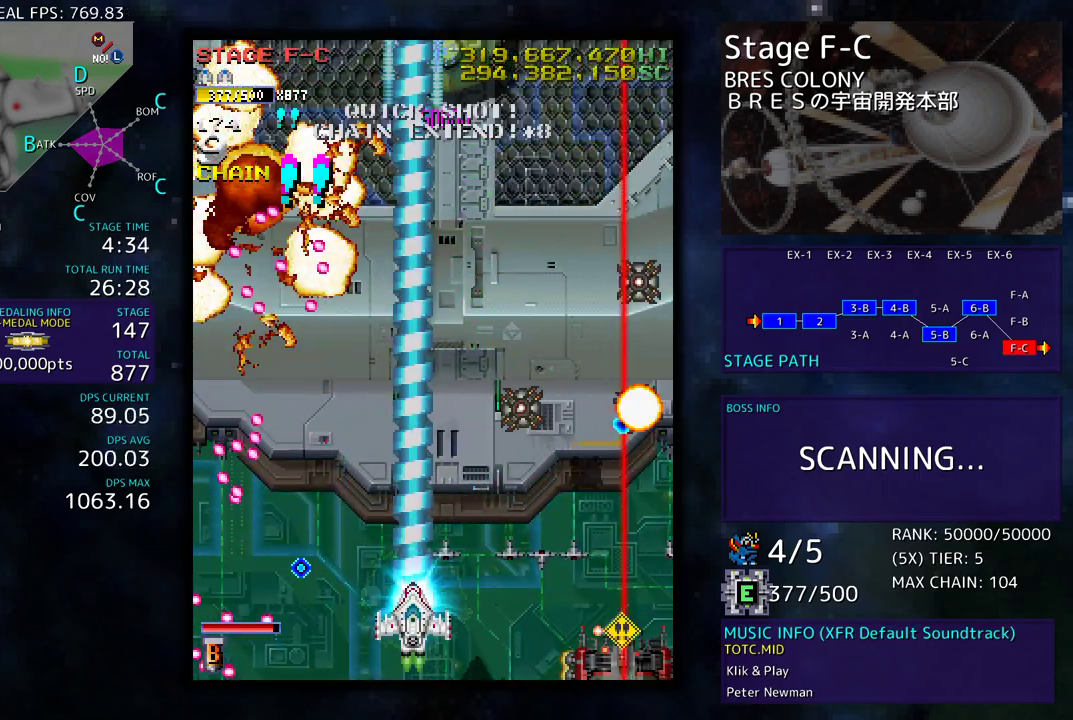
{"buttons": ["DPAD_DOWN", "DPAD_RIGHT"], "events": [[67, "DPAD_DOWN", "down"], [67, "DPAD_RIGHT", "down"], [200, "DPAD_DOWN", "up"], [200, "DPAD_RIGHT", "up"], [283, "DPAD_DOWN", "down"], [283, "DPAD_RIGHT", "down"], [400, "DPAD_RIGHT", "up"], [417, "DPAD_DOWN", "up"], [467, "DPAD_DOWN", "down"], [467, "DPAD_RIGHT", "down"]]}
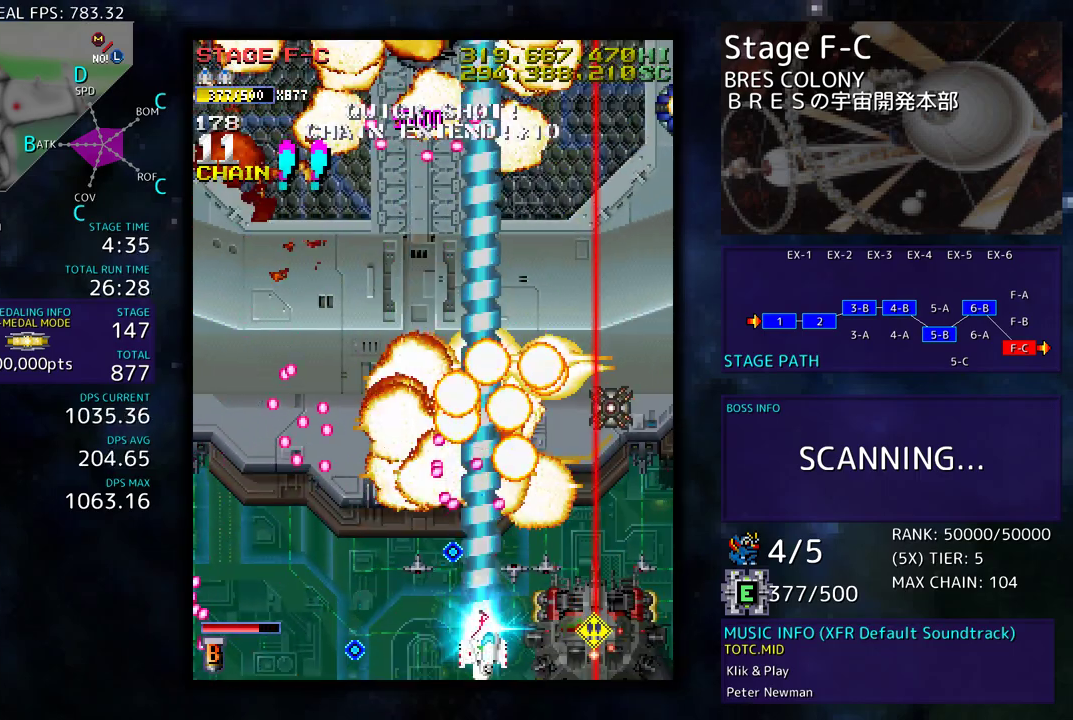
{"buttons": [], "events": [[67, "DPAD_RIGHT", "up"], [83, "DPAD_DOWN", "up"], [217, "DPAD_DOWN", "down"], [217, "DPAD_RIGHT", "down"], [450, "DPAD_RIGHT", "up"], [467, "DPAD_DOWN", "up"]]}
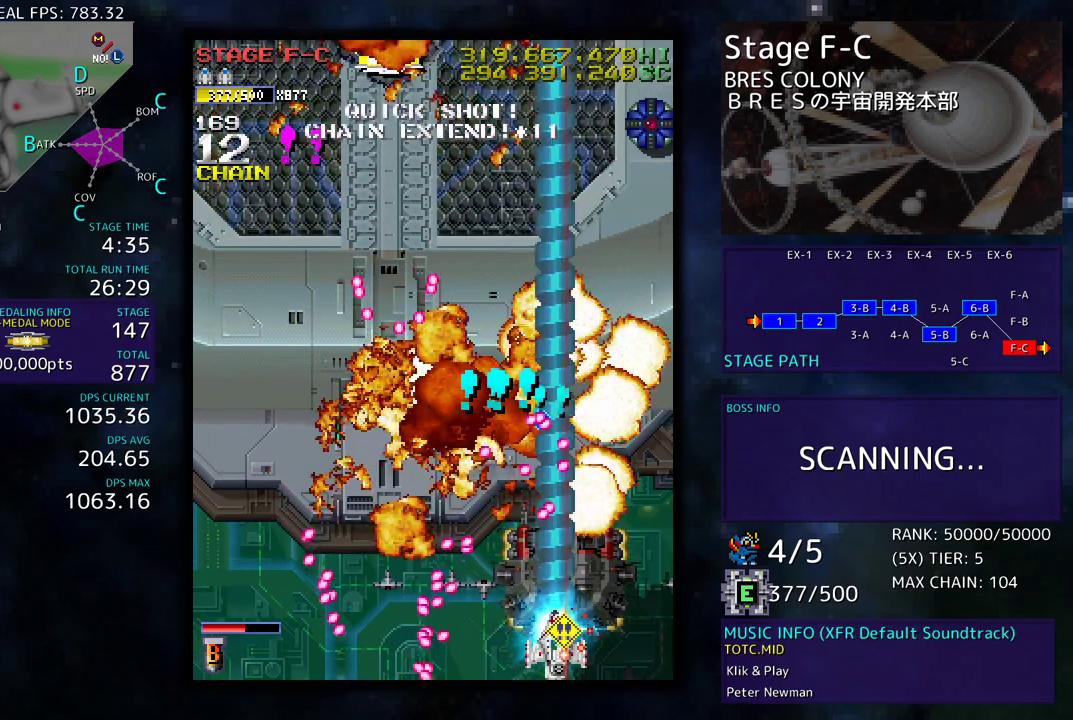
{"buttons": ["DPAD_DOWN", "DPAD_RIGHT"], "events": [[50, "DPAD_DOWN", "down"], [50, "DPAD_RIGHT", "down"], [267, "DPAD_DOWN", "up"], [283, "DPAD_RIGHT", "up"], [433, "DPAD_DOWN", "down"], [433, "DPAD_RIGHT", "down"]]}
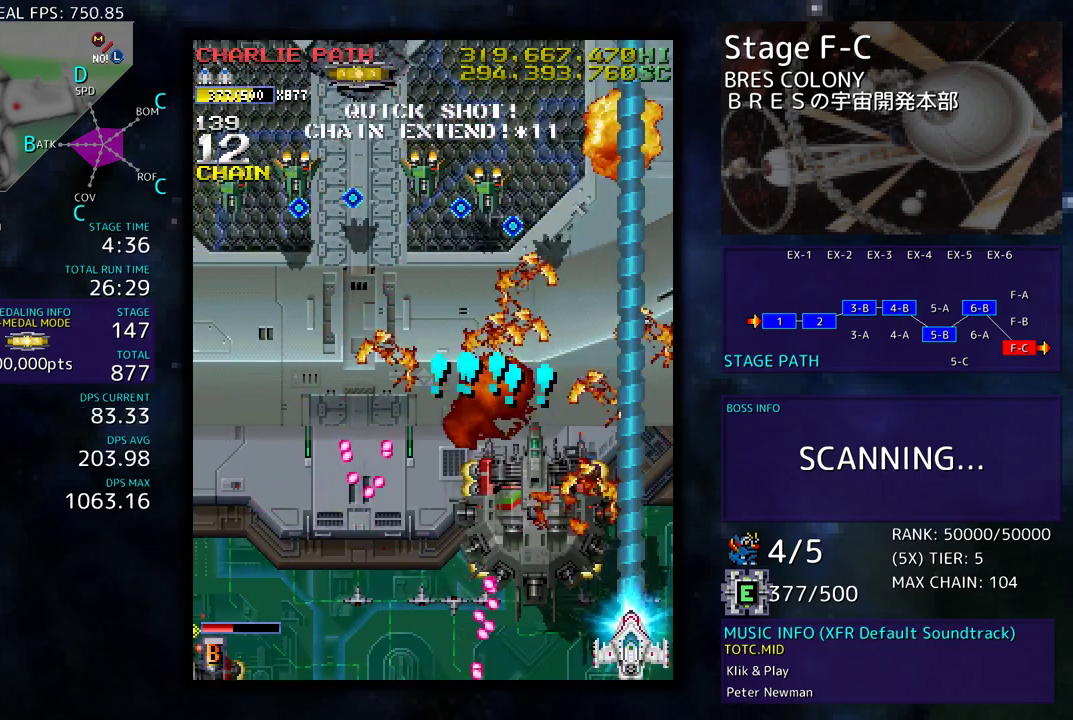
{"buttons": ["DPAD_LEFT"], "events": [[50, "DPAD_RIGHT", "up"], [67, "DPAD_DOWN", "up"], [167, "DPAD_DOWN", "down"], [167, "DPAD_LEFT", "down"], [200, "DPAD_DOWN", "up"]]}
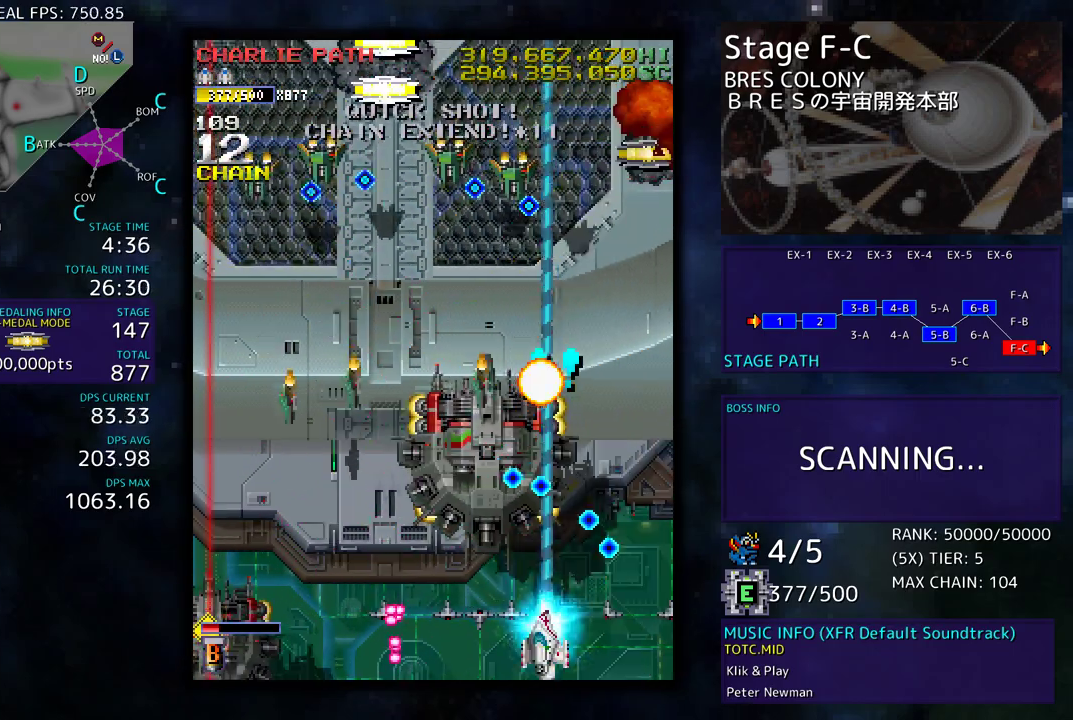
{"buttons": ["DPAD_DOWN", "DPAD_LEFT"], "events": [[233, "DPAD_DOWN", "down"]]}
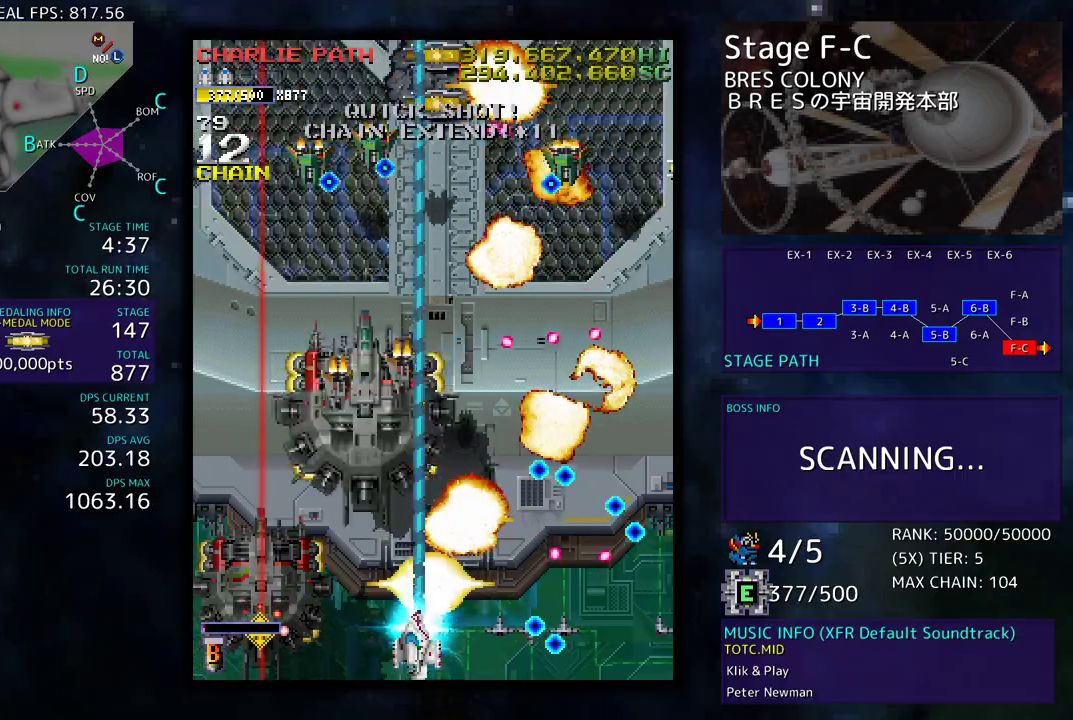
{"buttons": ["DPAD_LEFT"], "events": [[17, "DPAD_DOWN", "up"], [267, "DPAD_LEFT", "up"], [450, "DPAD_LEFT", "down"]]}
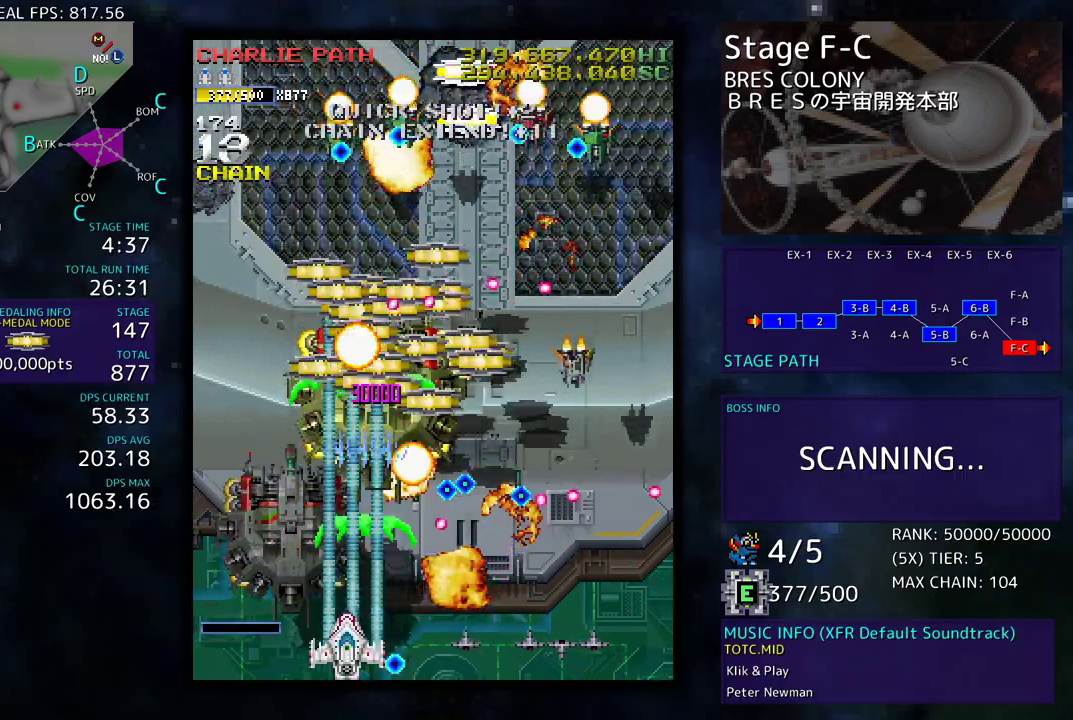
{"buttons": [], "events": [[117, "DPAD_DOWN", "down"], [117, "DPAD_LEFT", "up"], [133, "DPAD_RIGHT", "down"], [233, "DPAD_RIGHT", "up"], [250, "DPAD_DOWN", "up"], [250, "DPAD_LEFT", "down"], [433, "DPAD_LEFT", "up"]]}
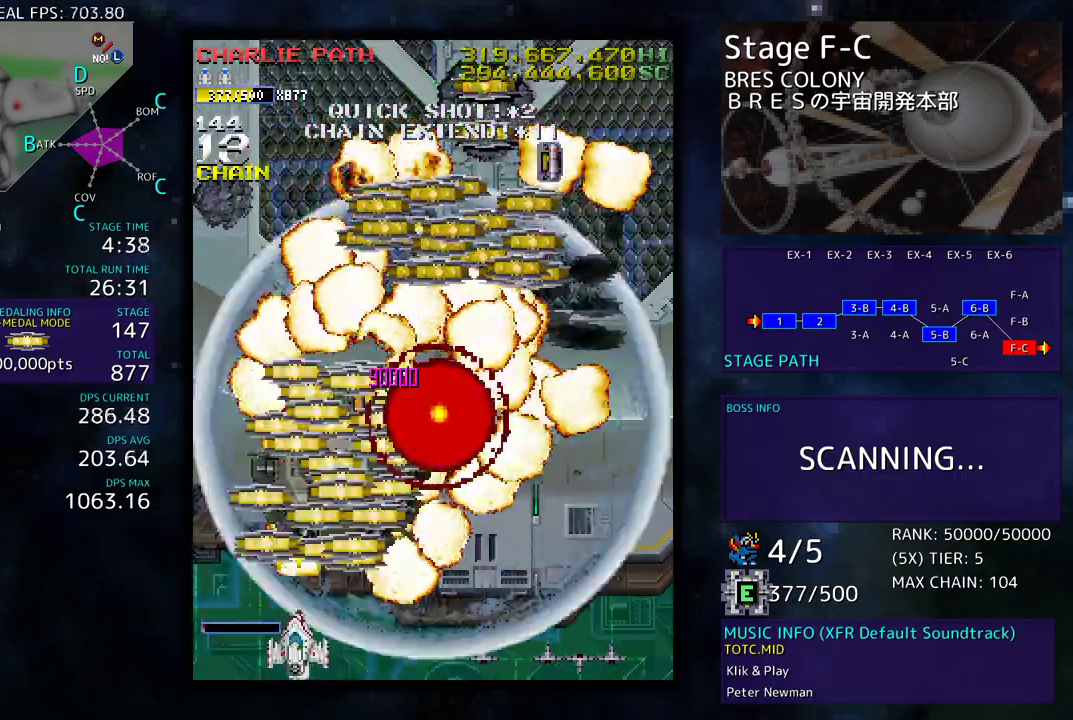
{"buttons": ["DPAD_UP", "DPAD_RIGHT"], "events": [[83, "DPAD_RIGHT", "down"], [483, "DPAD_UP", "down"]]}
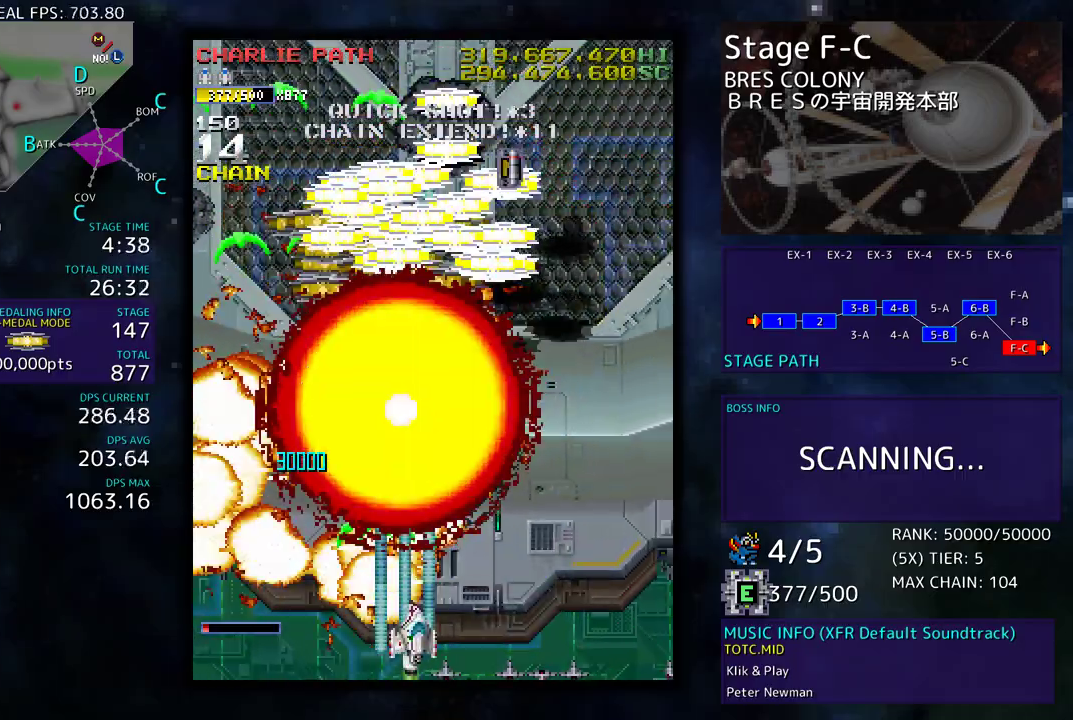
{"buttons": ["DPAD_UP"], "events": [[367, "DPAD_RIGHT", "up"]]}
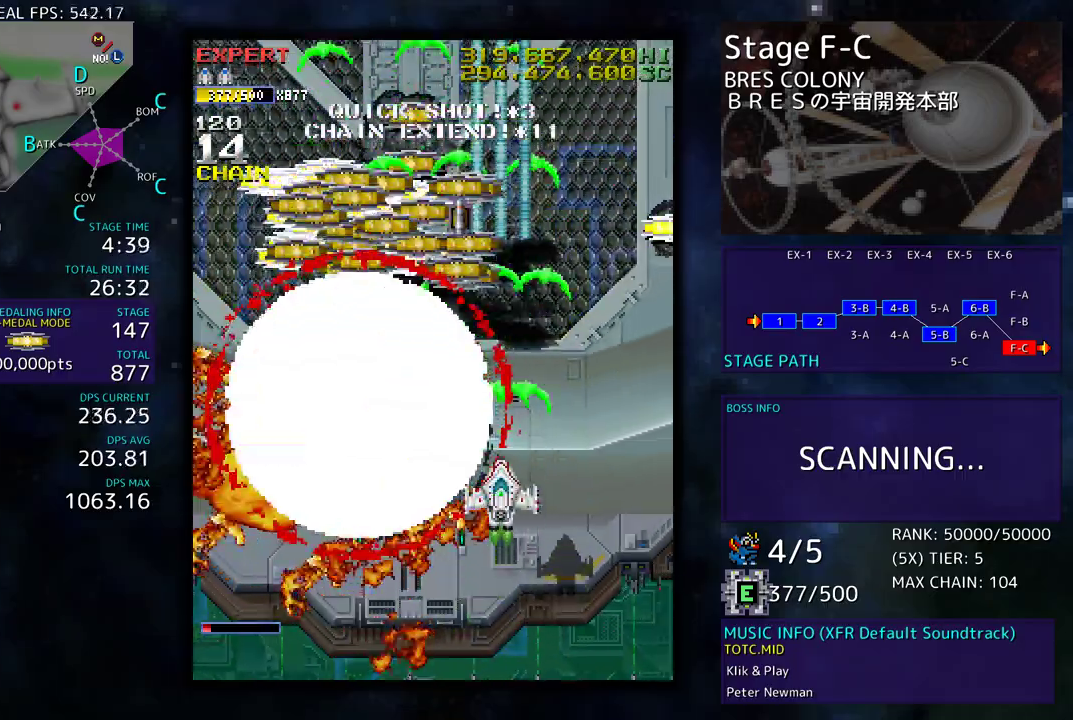
{"buttons": ["DPAD_UP", "DPAD_LEFT"], "events": [[450, "DPAD_LEFT", "down"]]}
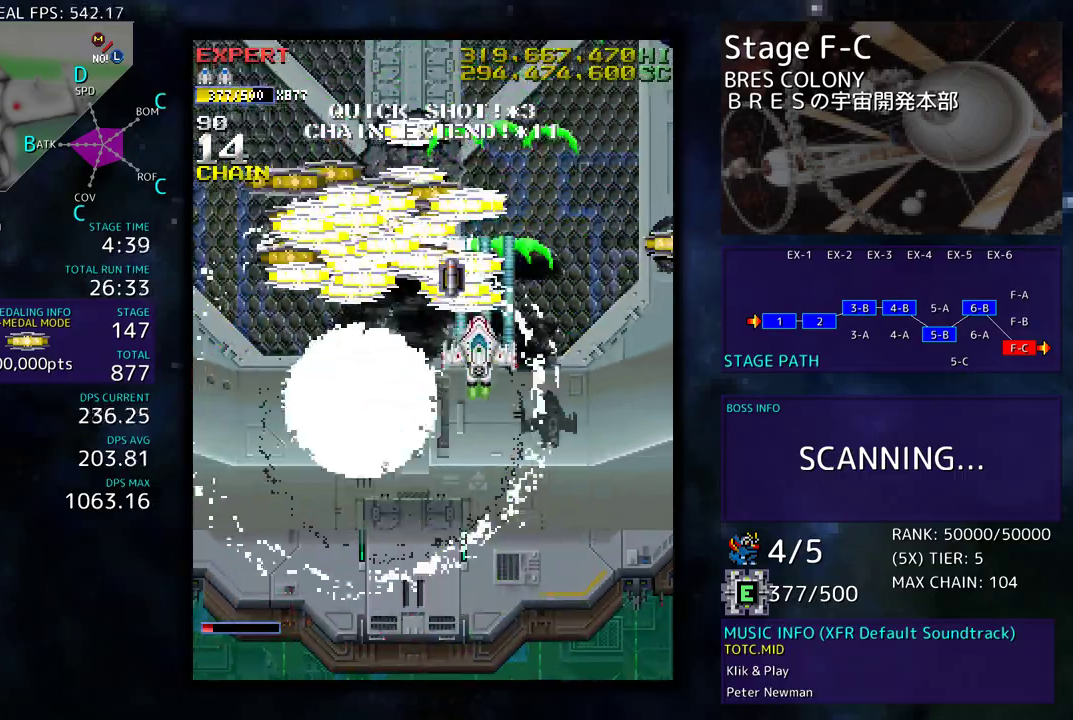
{"buttons": ["DPAD_DOWN", "DPAD_LEFT"], "events": [[100, "DPAD_LEFT", "up"], [117, "DPAD_RIGHT", "down"], [183, "DPAD_RIGHT", "up"], [283, "DPAD_LEFT", "down"], [333, "DPAD_UP", "up"], [350, "DPAD_DOWN", "down"]]}
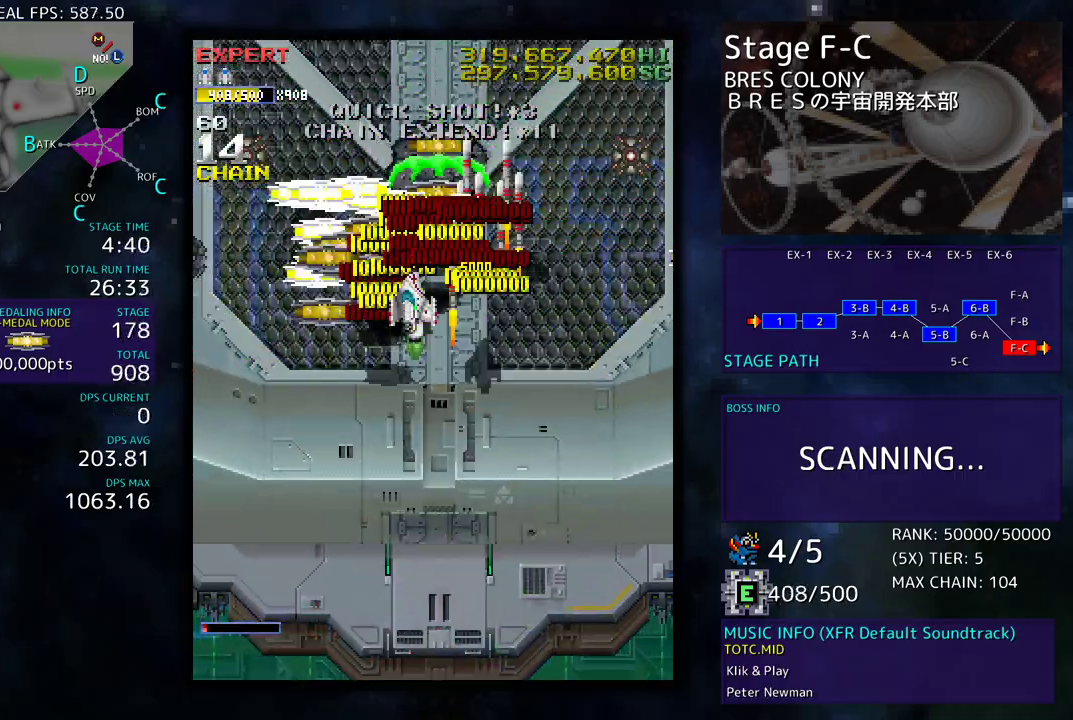
{"buttons": ["DPAD_DOWN", "DPAD_LEFT"], "events": [[67, "DPAD_DOWN", "up"], [83, "DPAD_DOWN", "down"]]}
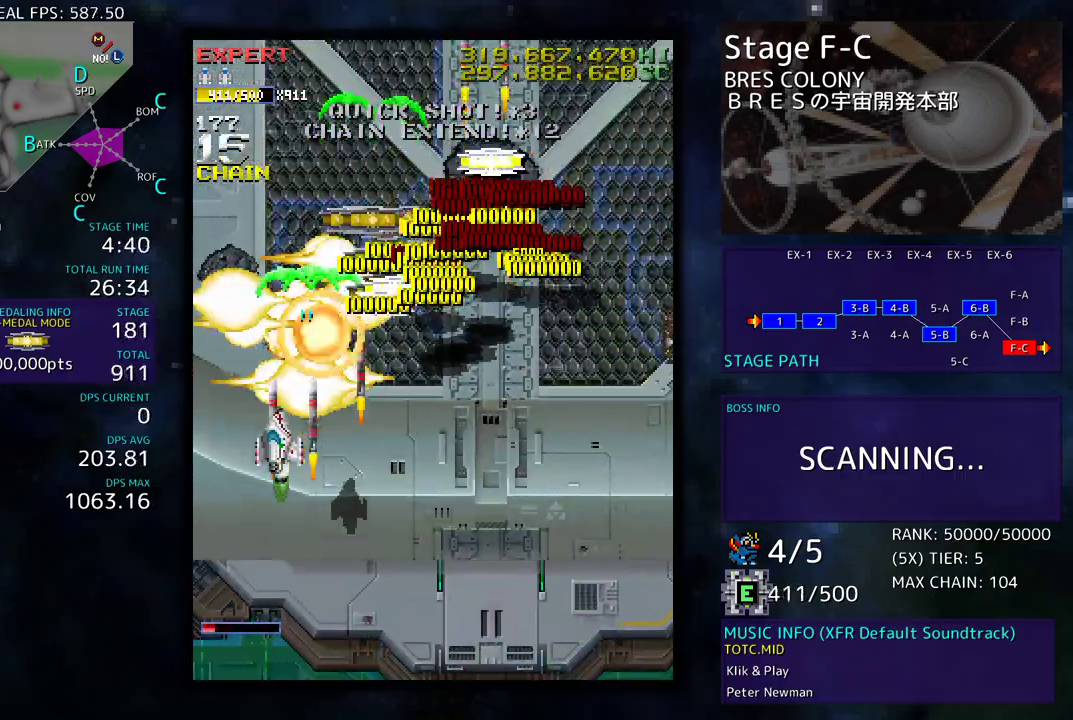
{"buttons": ["DPAD_DOWN", "DPAD_RIGHT"], "events": [[150, "DPAD_LEFT", "up"], [167, "DPAD_RIGHT", "down"]]}
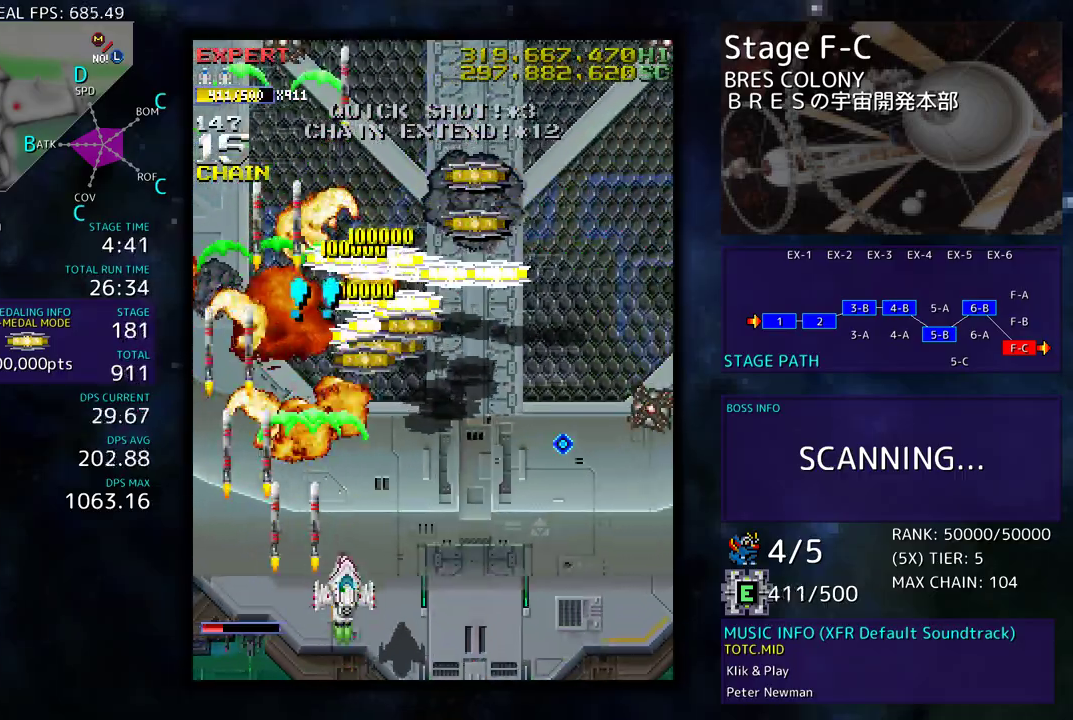
{"buttons": ["DPAD_RIGHT"], "events": [[50, "DPAD_DOWN", "up"], [183, "DPAD_DOWN", "down"], [400, "DPAD_DOWN", "up"]]}
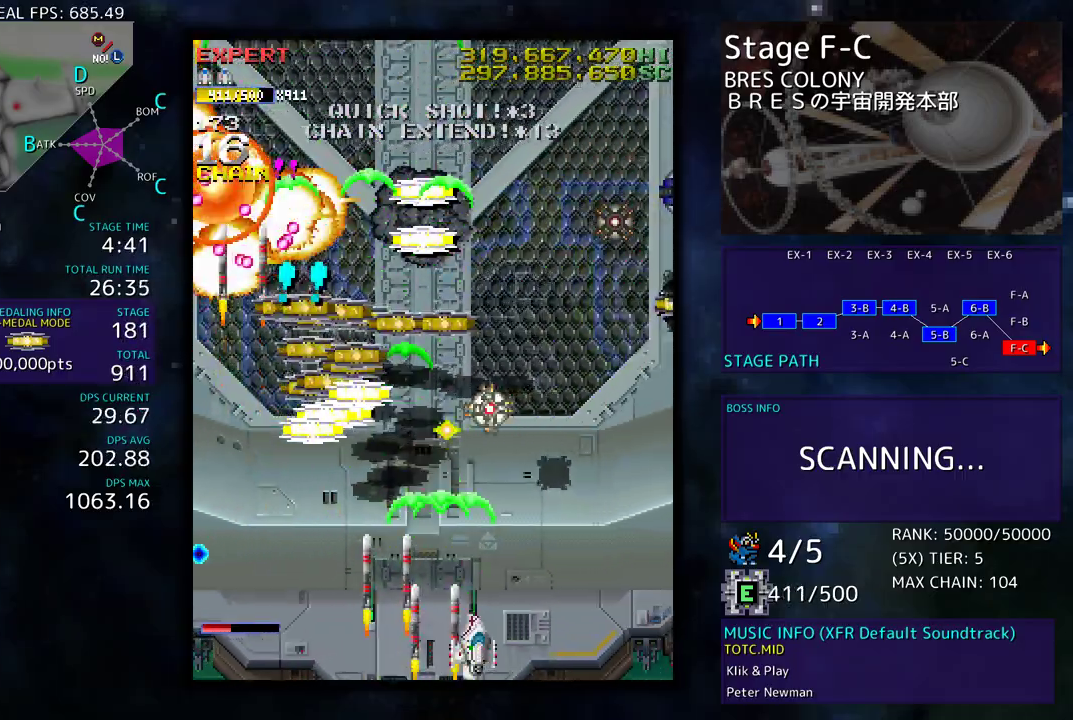
{"buttons": ["DPAD_LEFT"], "events": [[17, "DPAD_DOWN", "down"], [150, "DPAD_DOWN", "up"], [233, "DPAD_UP", "down"], [383, "DPAD_UP", "up"], [417, "DPAD_DOWN", "down"], [450, "DPAD_LEFT", "down"], [450, "DPAD_RIGHT", "up"], [483, "DPAD_DOWN", "up"]]}
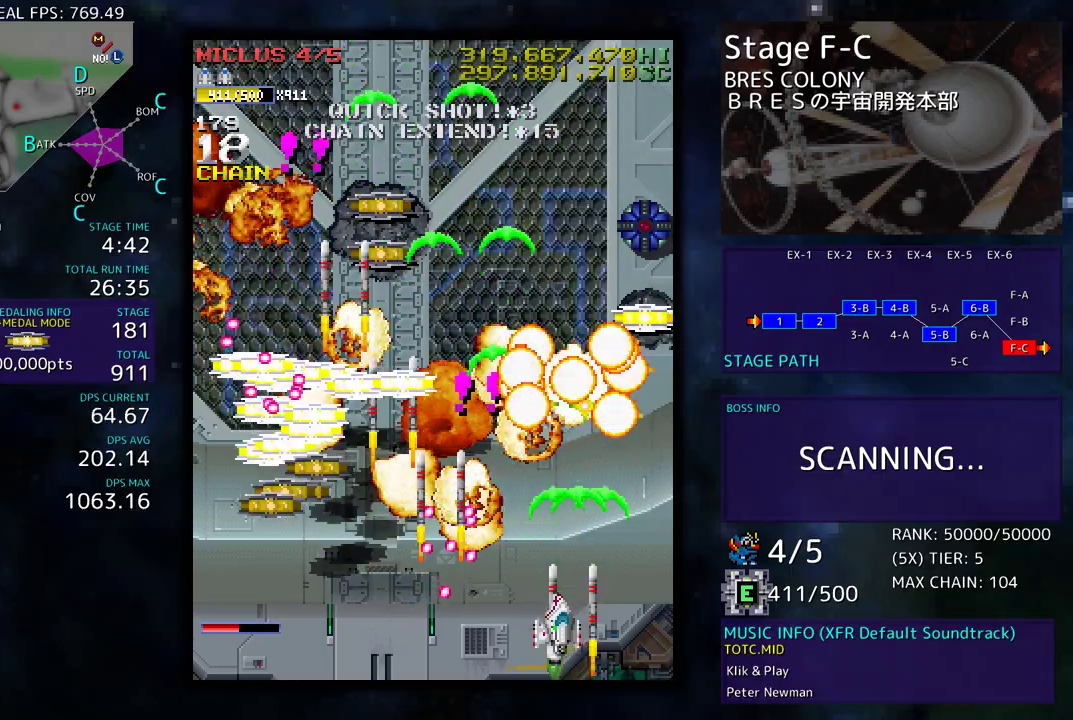
{"buttons": ["DPAD_DOWN", "DPAD_LEFT"], "events": [[67, "DPAD_UP", "down"], [83, "DPAD_LEFT", "up"], [83, "DPAD_RIGHT", "down"], [83, "DPAD_UP", "up"], [100, "DPAD_UP", "down"], [150, "DPAD_LEFT", "down"], [150, "DPAD_RIGHT", "up"], [250, "DPAD_UP", "up"], [317, "DPAD_DOWN", "down"]]}